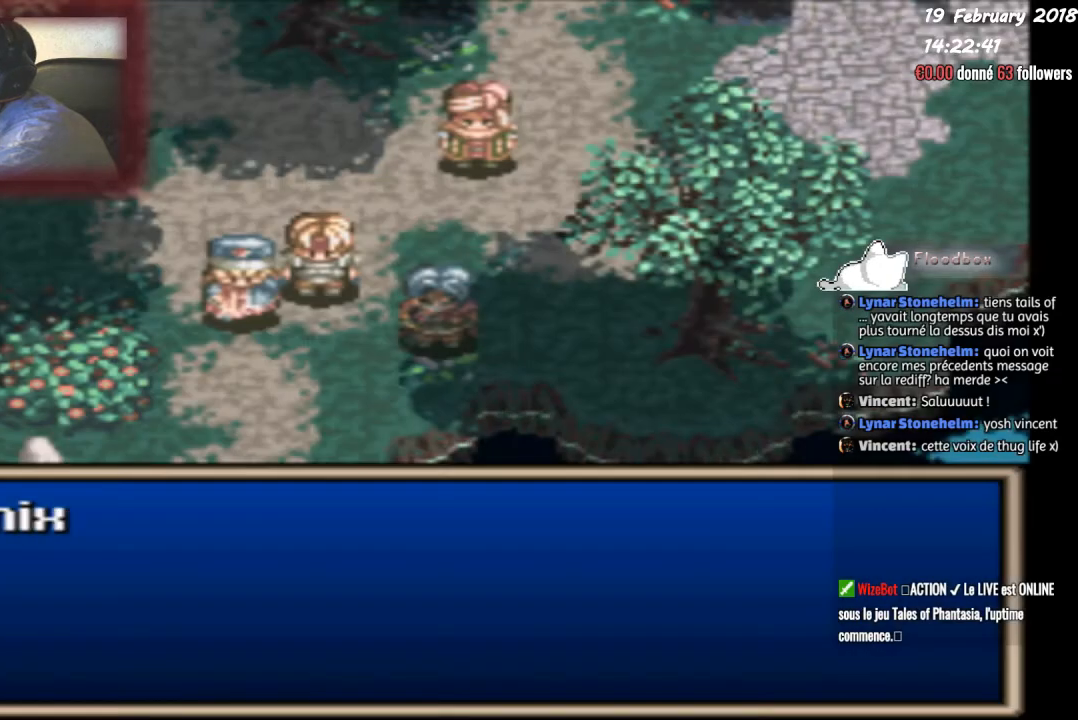
Gameplay with a controller (PlayStation layout); each line is a JSON object with the inputs held at the frame after it. "events" lists button and stick changes between this image and that frame as [ms after this image, input, new state], when the widget could be followed in between. Not read: left_stick right_stick.
{"buttons": ["CIRCLE"], "events": [[467, "CIRCLE", "down"]]}
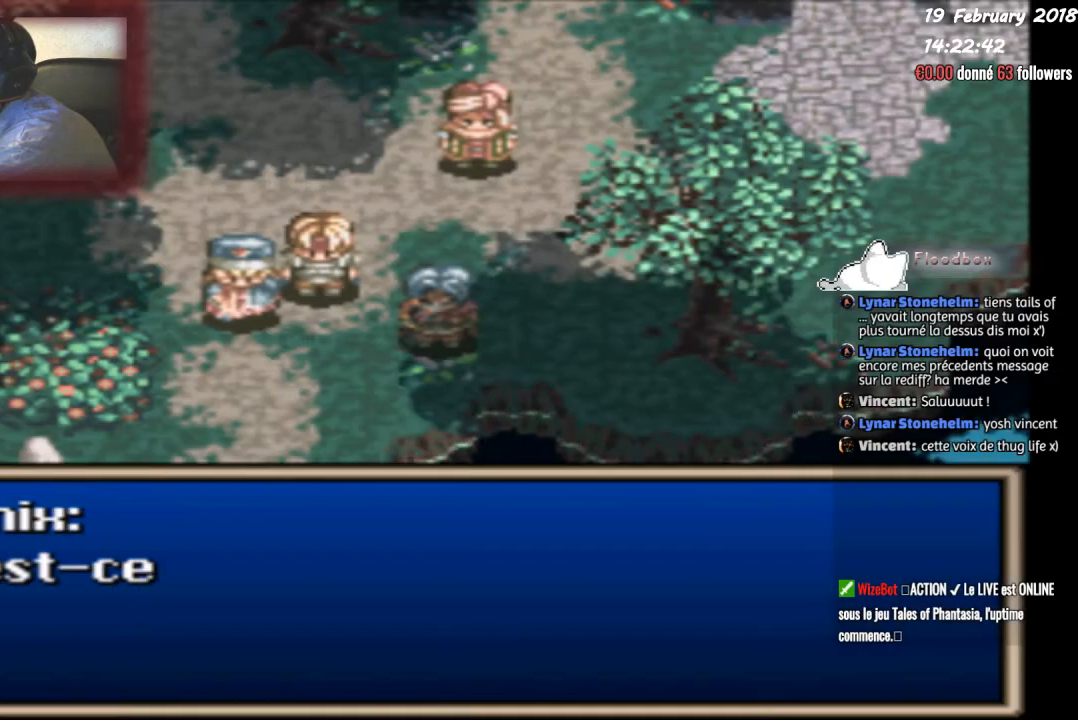
{"buttons": ["CIRCLE"], "events": []}
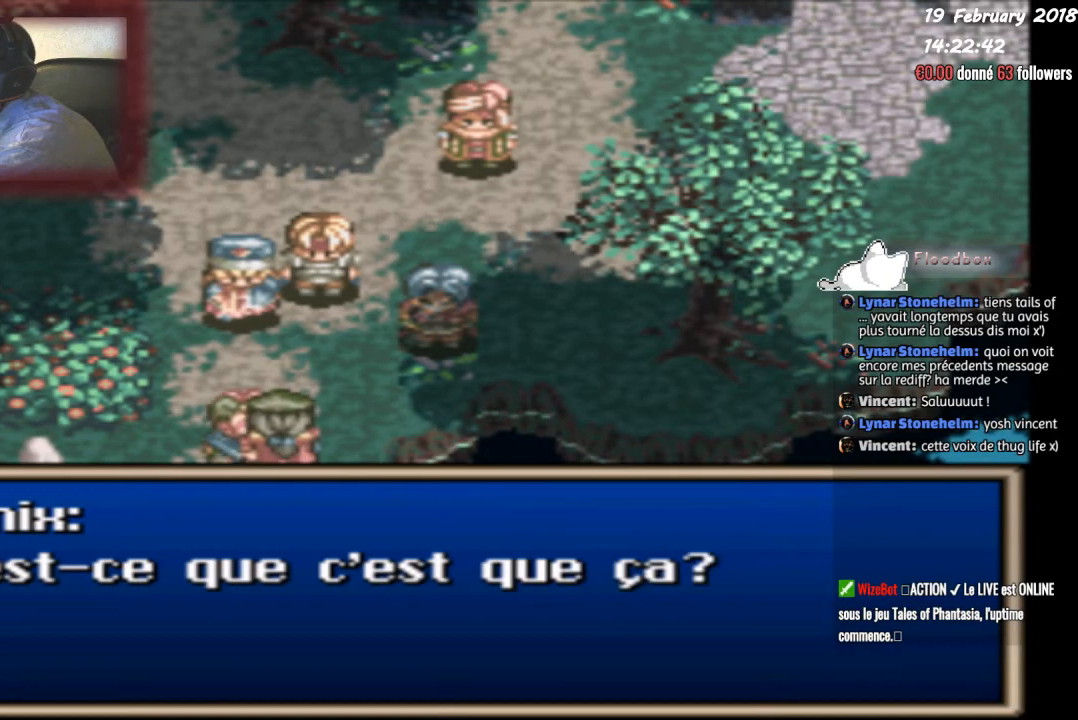
{"buttons": [], "events": [[233, "CIRCLE", "up"]]}
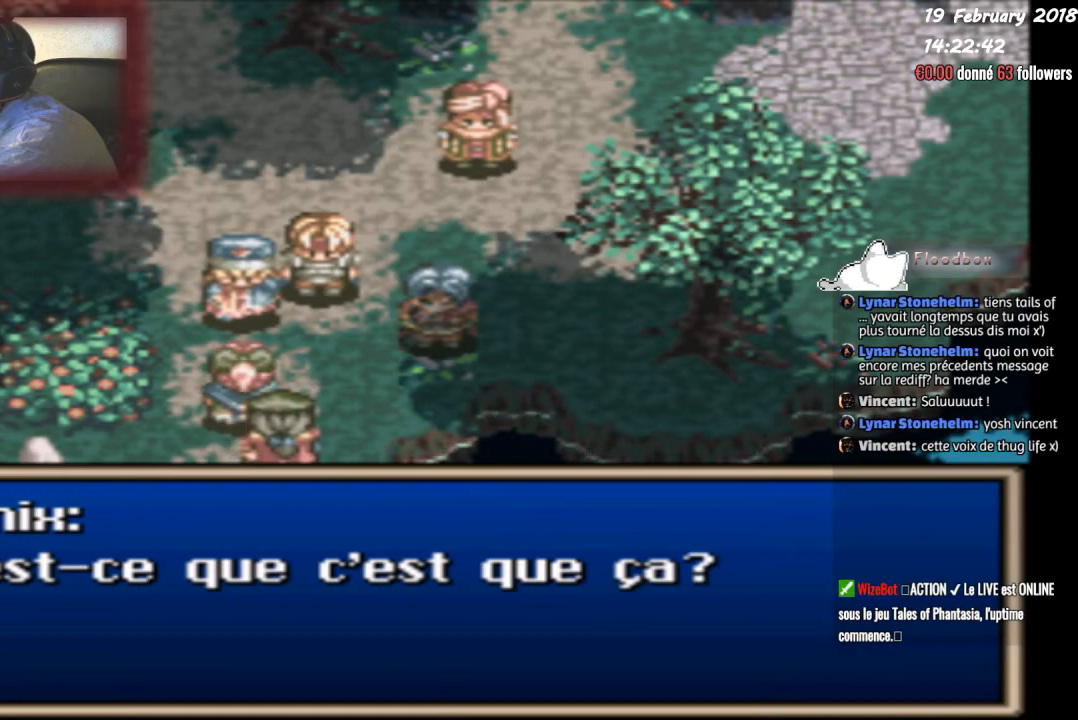
{"buttons": [], "events": []}
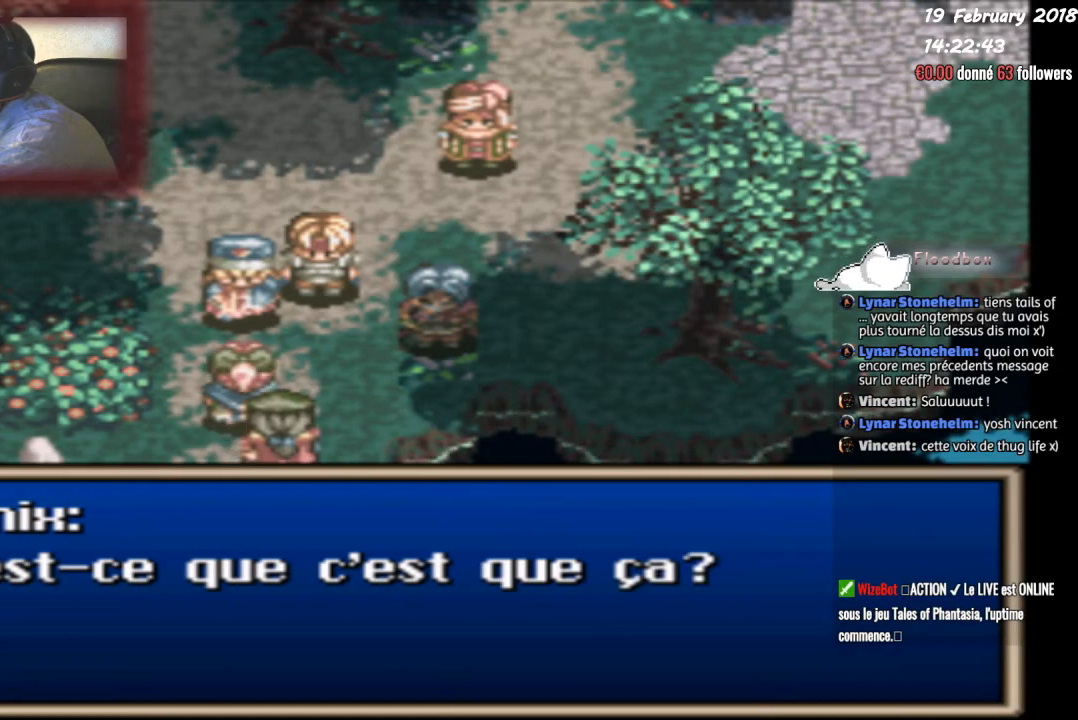
{"buttons": [], "events": []}
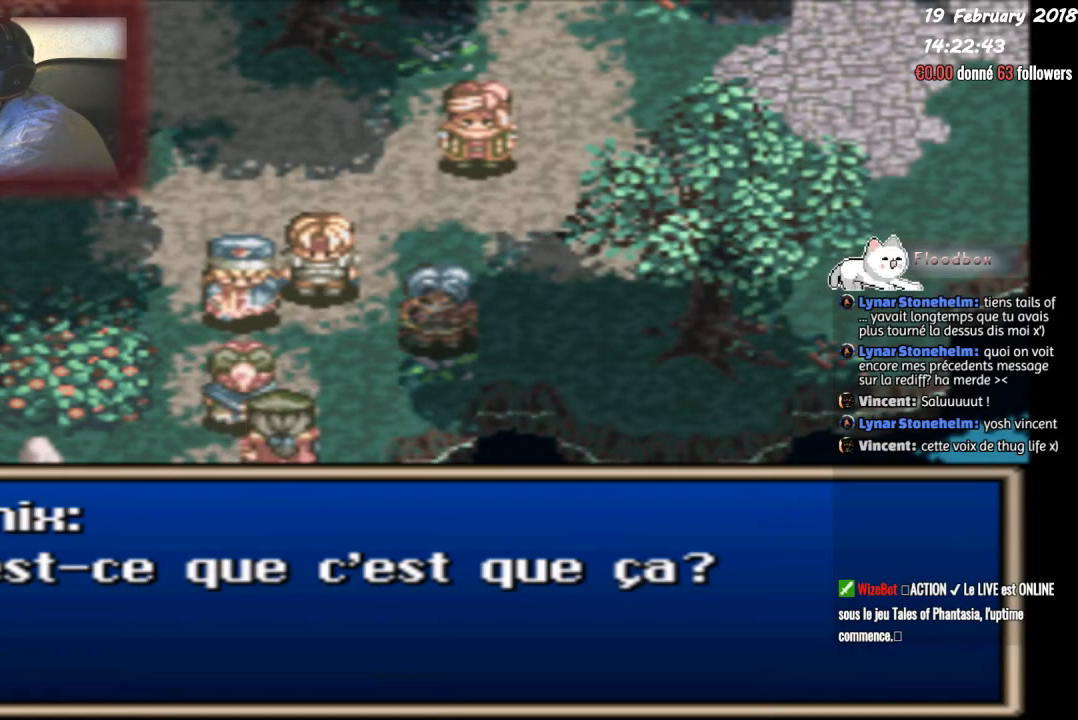
{"buttons": [], "events": []}
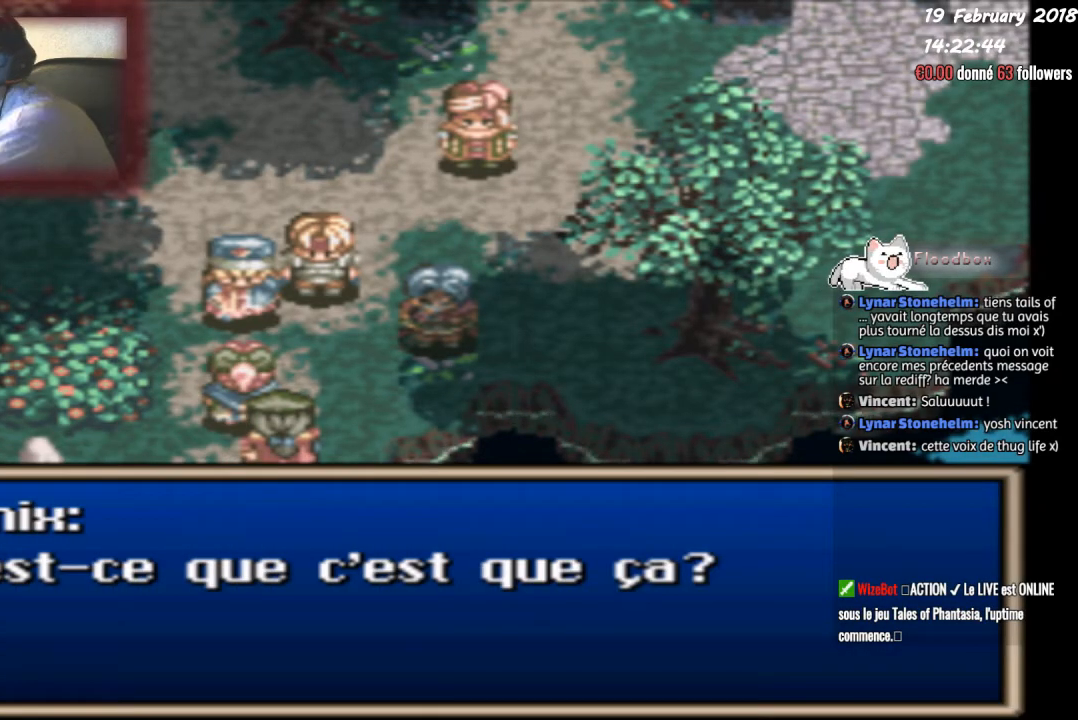
{"buttons": [], "events": [[233, "CIRCLE", "down"], [467, "CIRCLE", "up"]]}
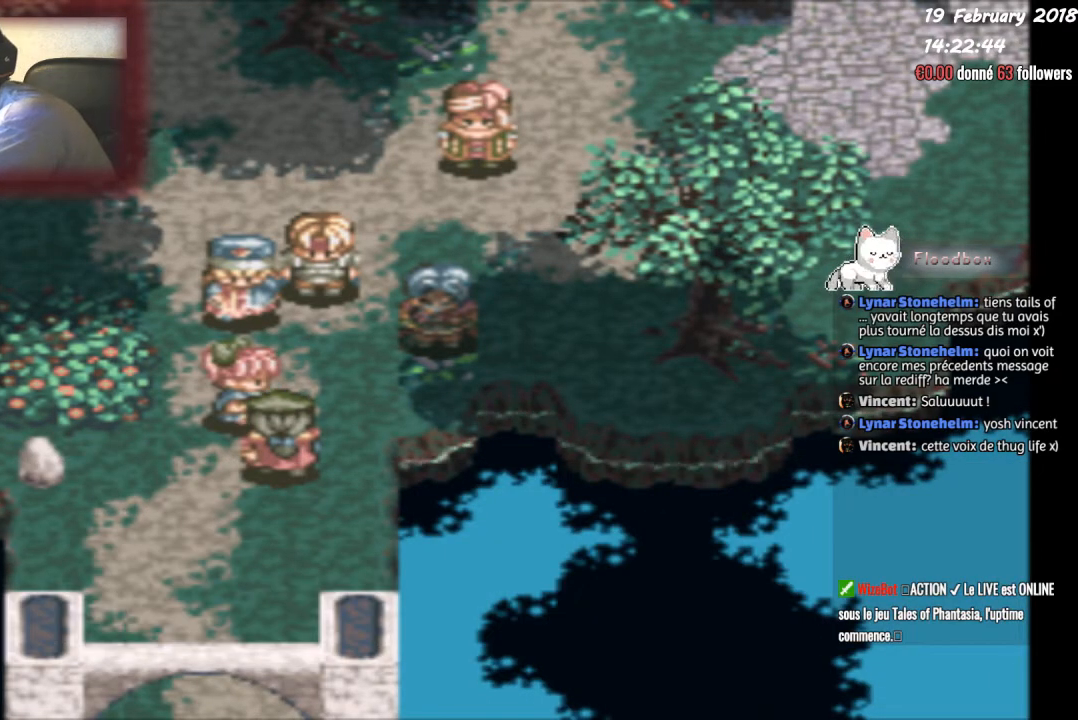
{"buttons": [], "events": []}
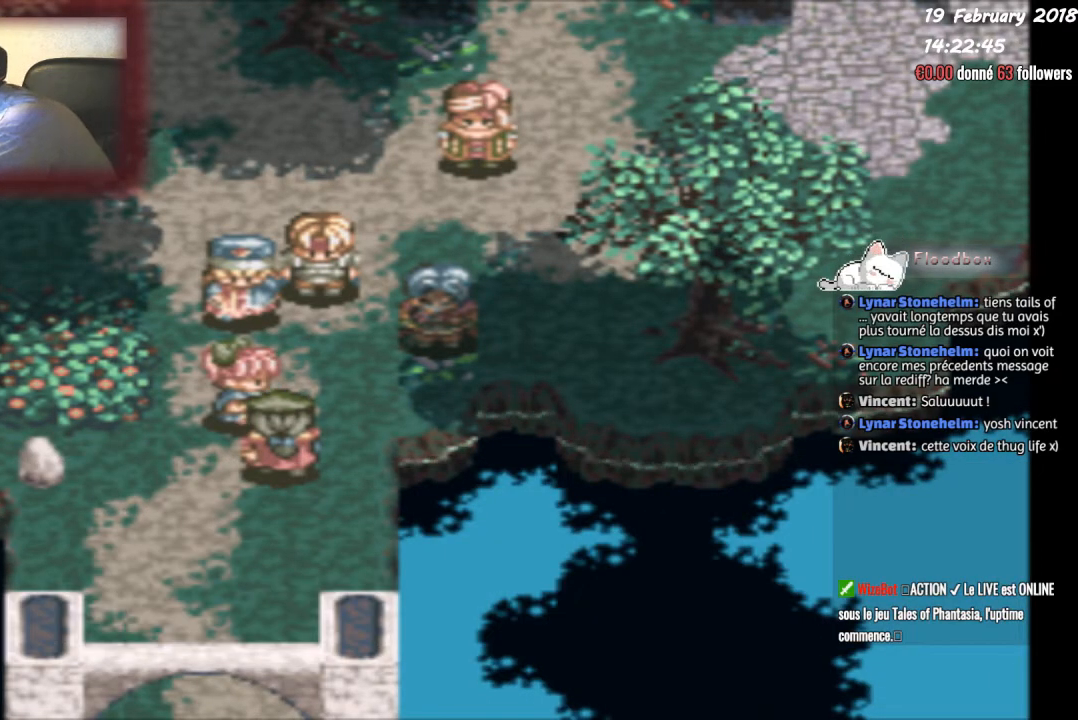
{"buttons": [], "events": []}
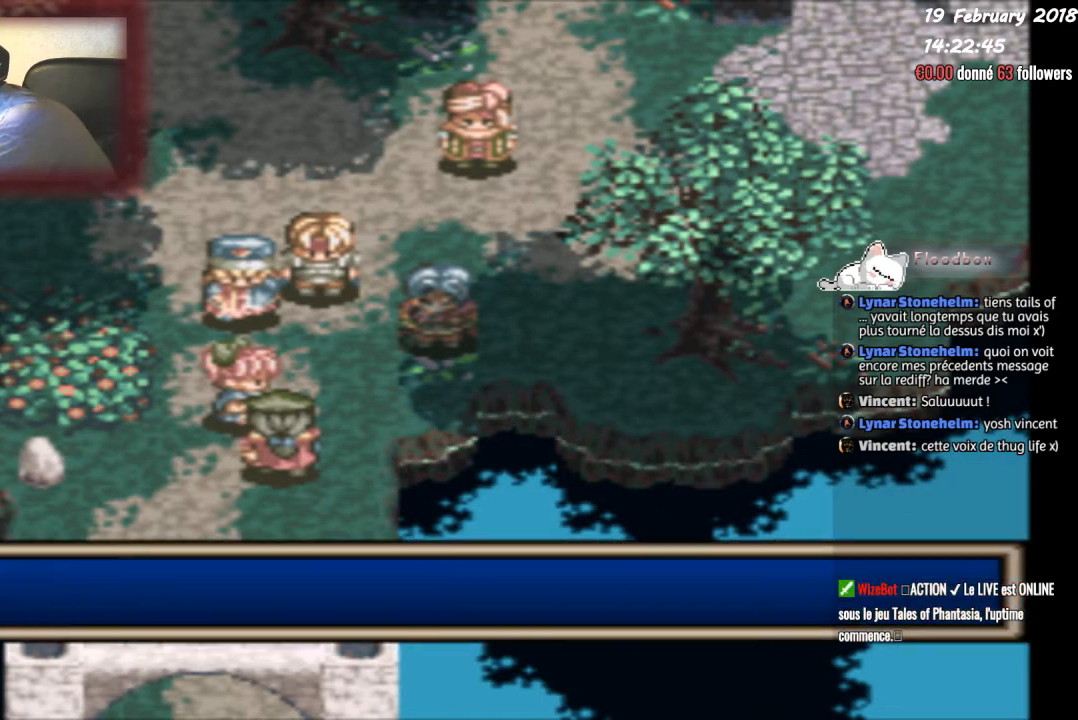
{"buttons": [], "events": []}
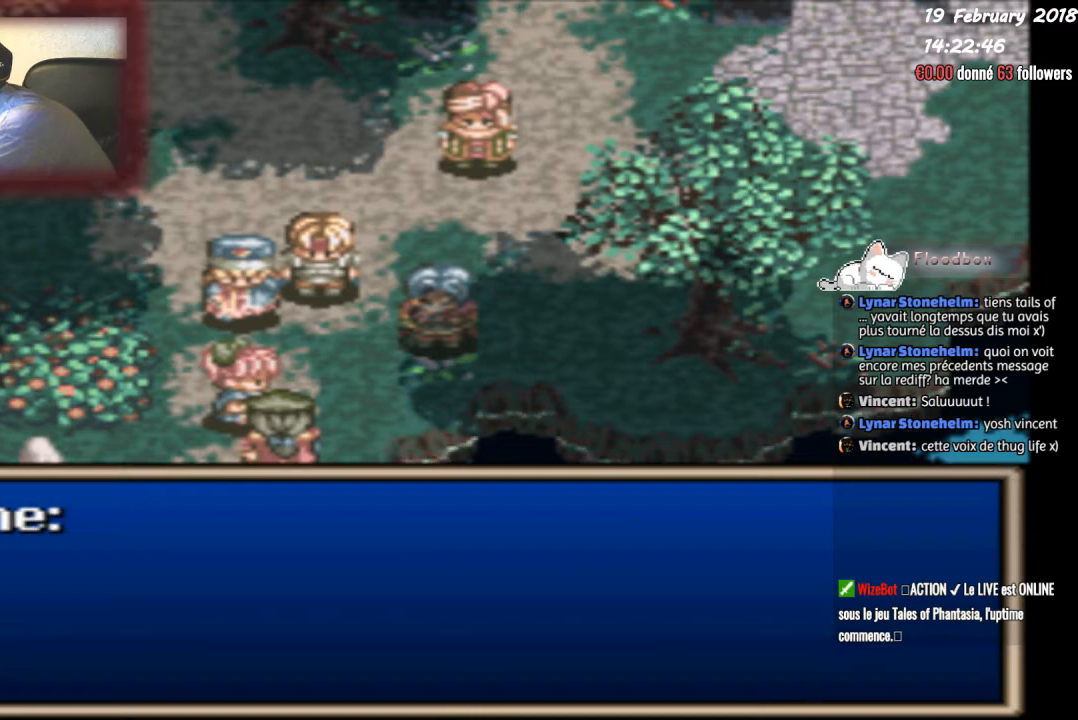
{"buttons": [], "events": []}
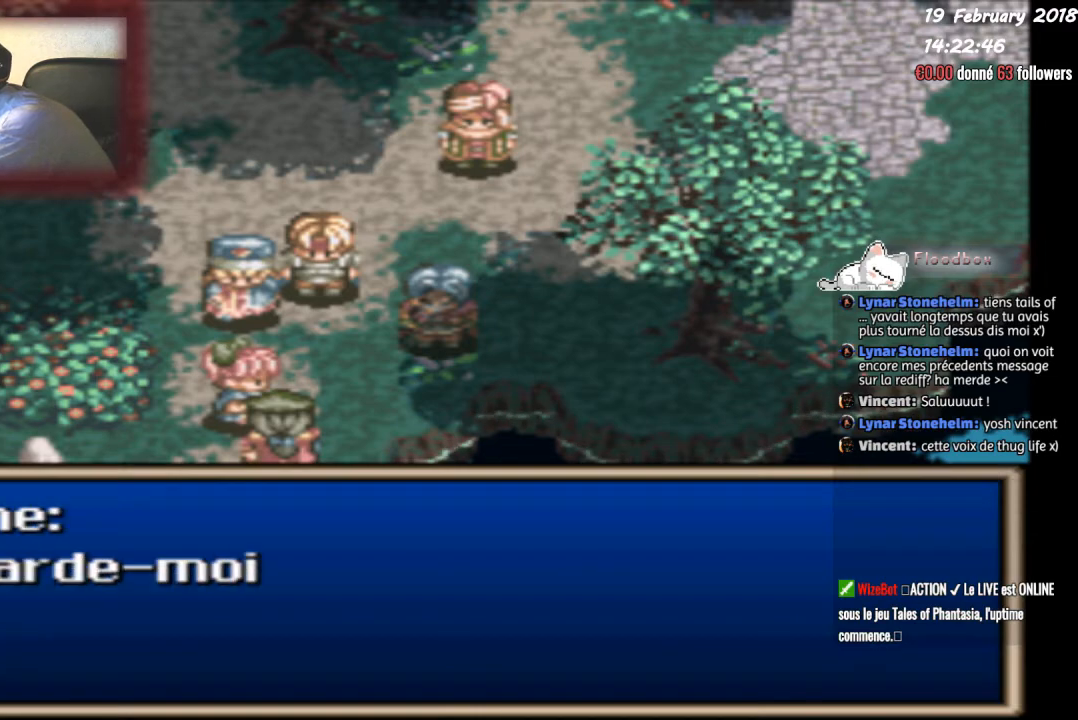
{"buttons": [], "events": []}
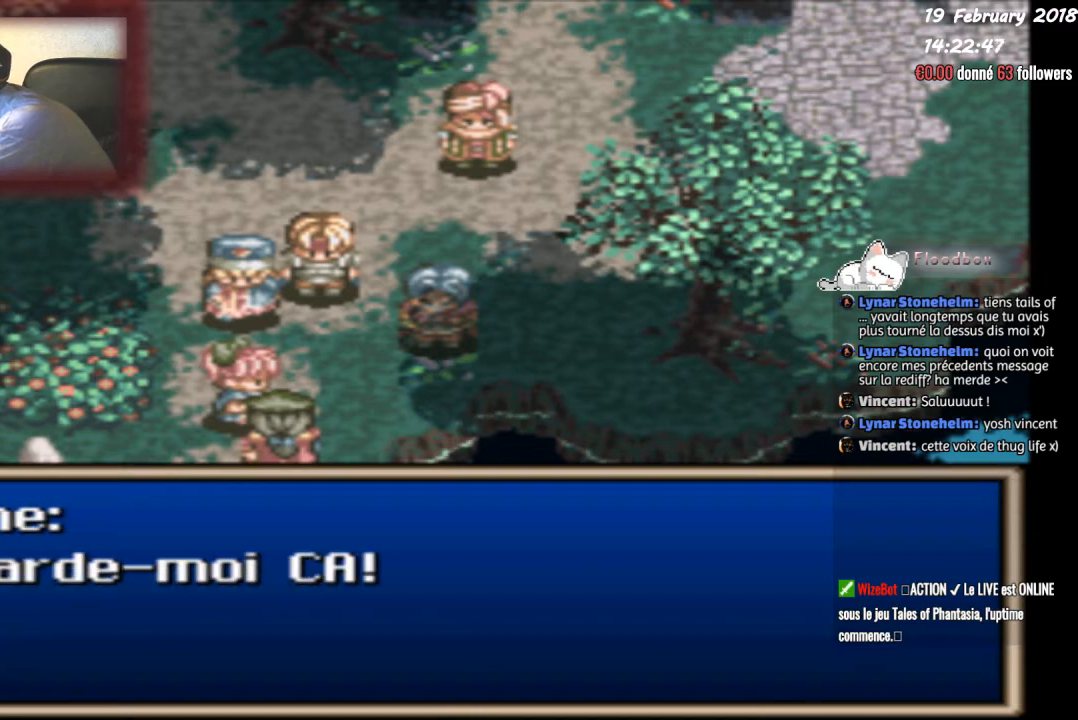
{"buttons": [], "events": []}
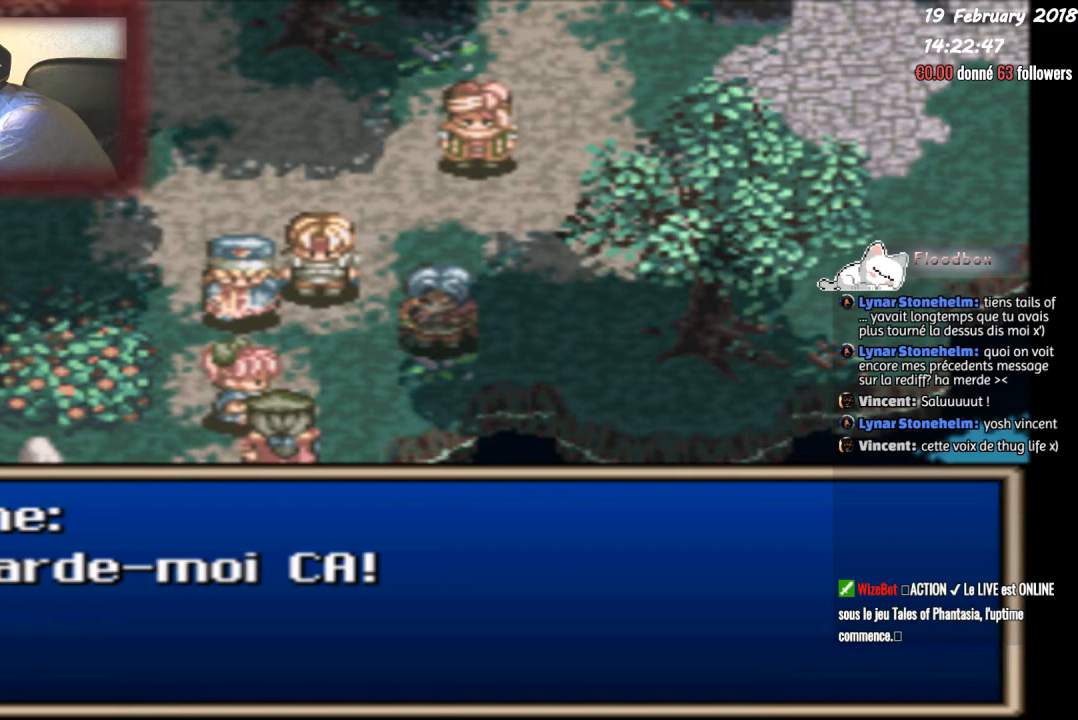
{"buttons": [], "events": []}
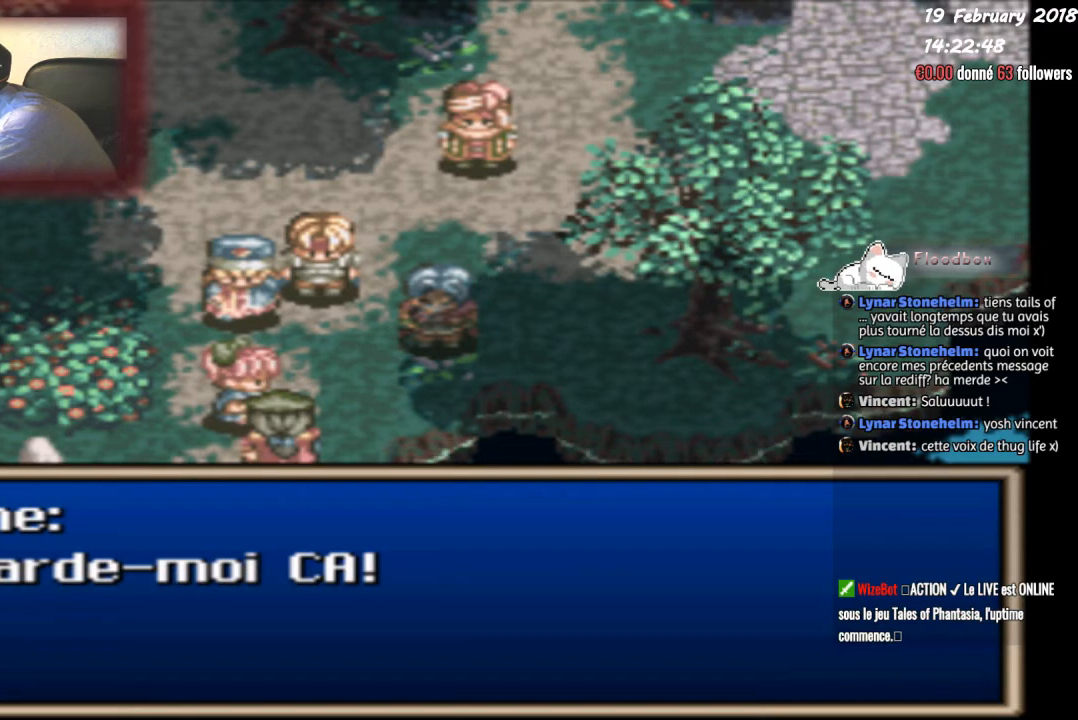
{"buttons": ["CIRCLE"], "events": [[333, "CIRCLE", "down"]]}
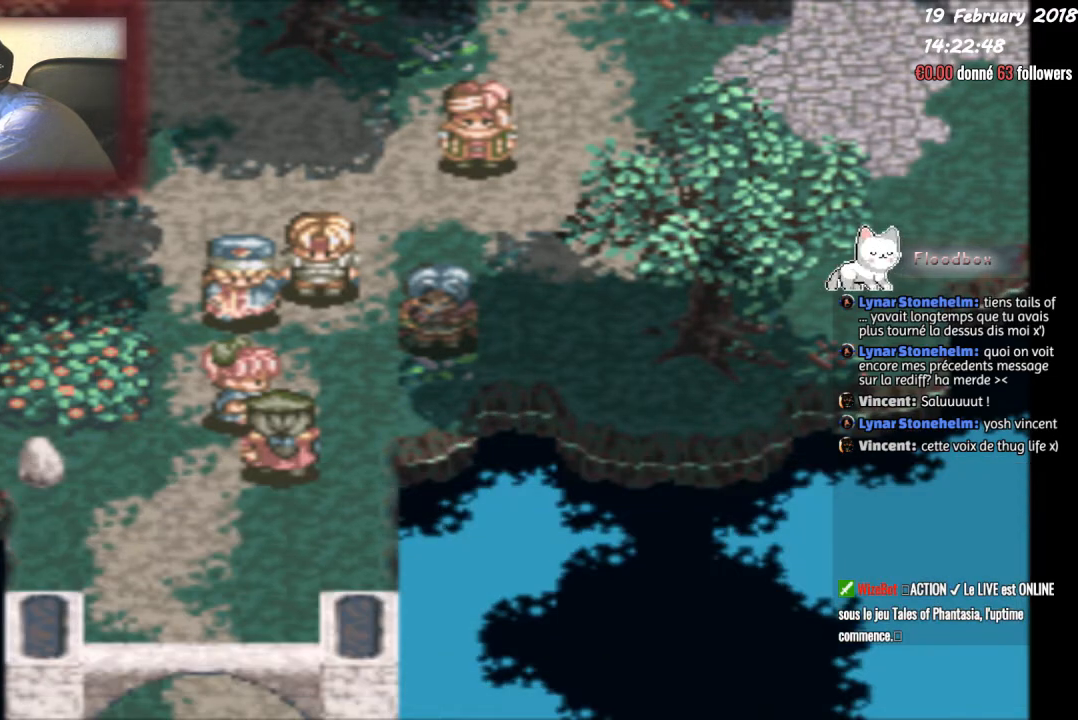
{"buttons": [], "events": [[100, "CIRCLE", "up"]]}